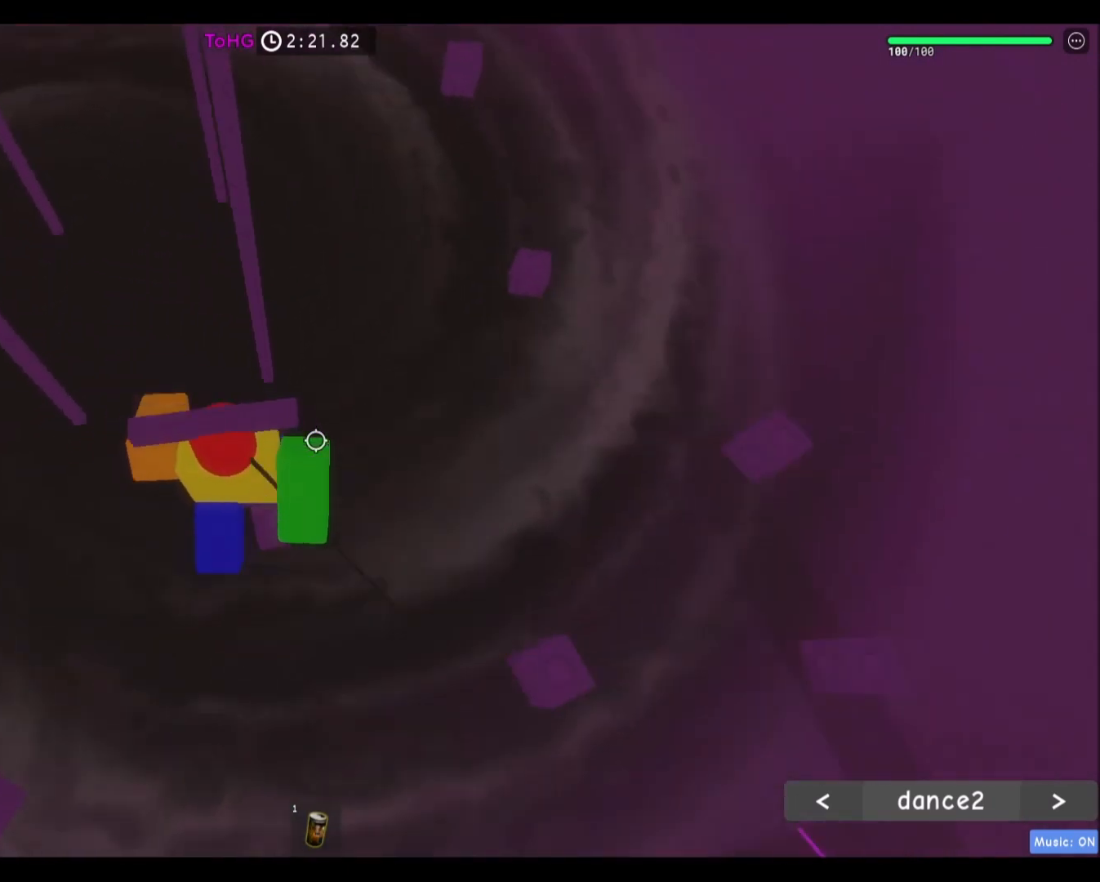
Gameplay with keyboard and mouse; each line is a JSON object with the keys and mouse buttons held at the frame after it. "events" lists presses ("down") and releases ("up") of "a", "ctrl", "d", "e", "f", "q", "r", "s", "shift", "space", "tab", "w", "mouse_left", "mouse_wheel", "mouse_right", "mouse_mb4" and "mouse_mb5" between this image and that frame as [ms after this image, input, new state], when the widget could be followed in between. "mouse_left", "mouse_wheel", "mouse_right", "mouse_mb4", "mouse_mb5" = the "left", "wheel", "right", "mb4", "mb5" buttons of the "mouse" list. No other keys are recorded. "wheel" means that the mouse wheel is clicked or scrolled. Mouse movement is not recorded.
{"keys": [], "mouse": [], "events": [[200, "d", "down"], [233, "d", "up"]]}
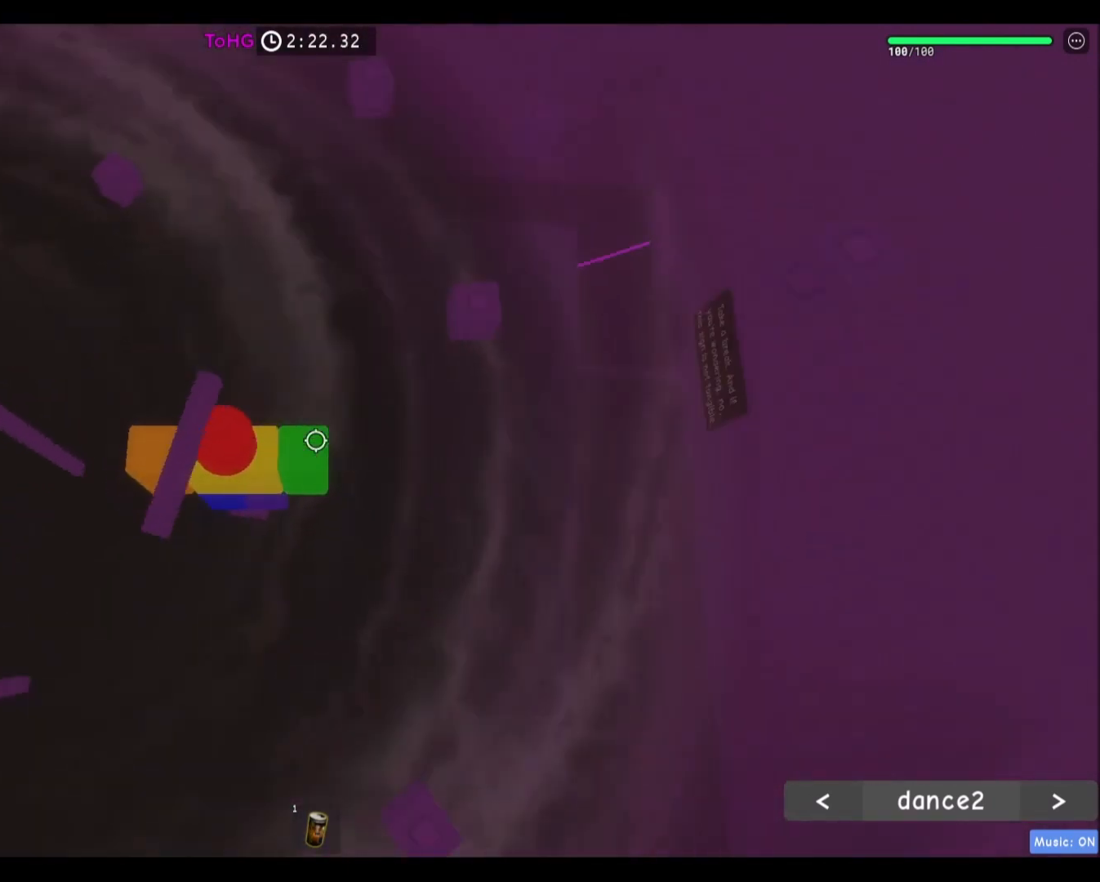
{"keys": [], "mouse": [], "events": []}
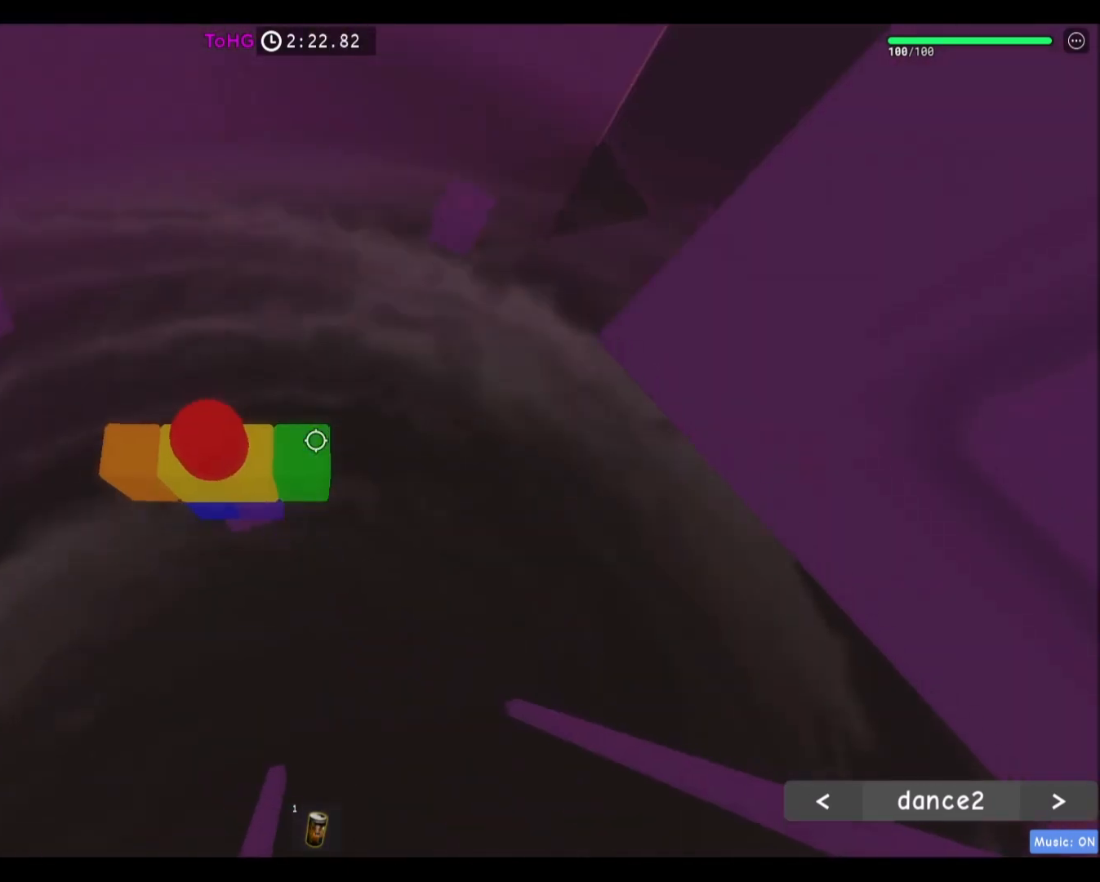
{"keys": [], "mouse": [], "events": []}
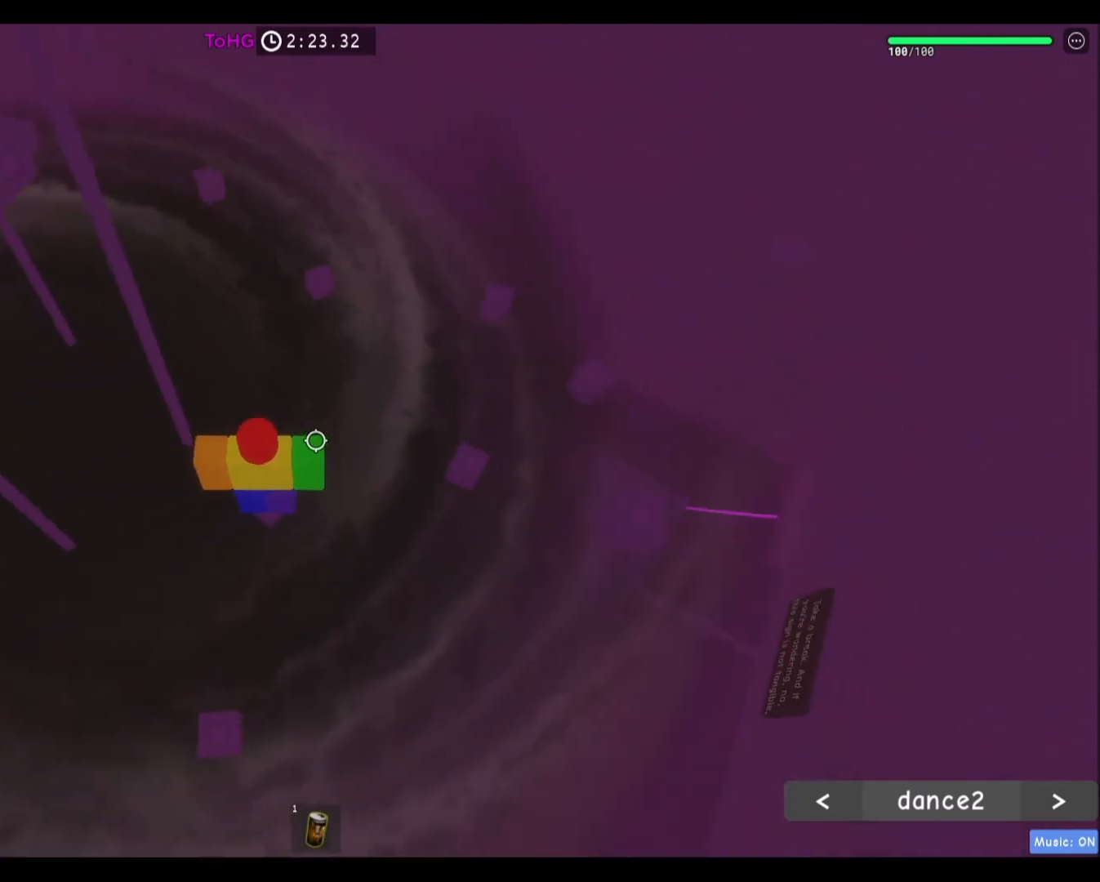
{"keys": [], "mouse": [], "events": []}
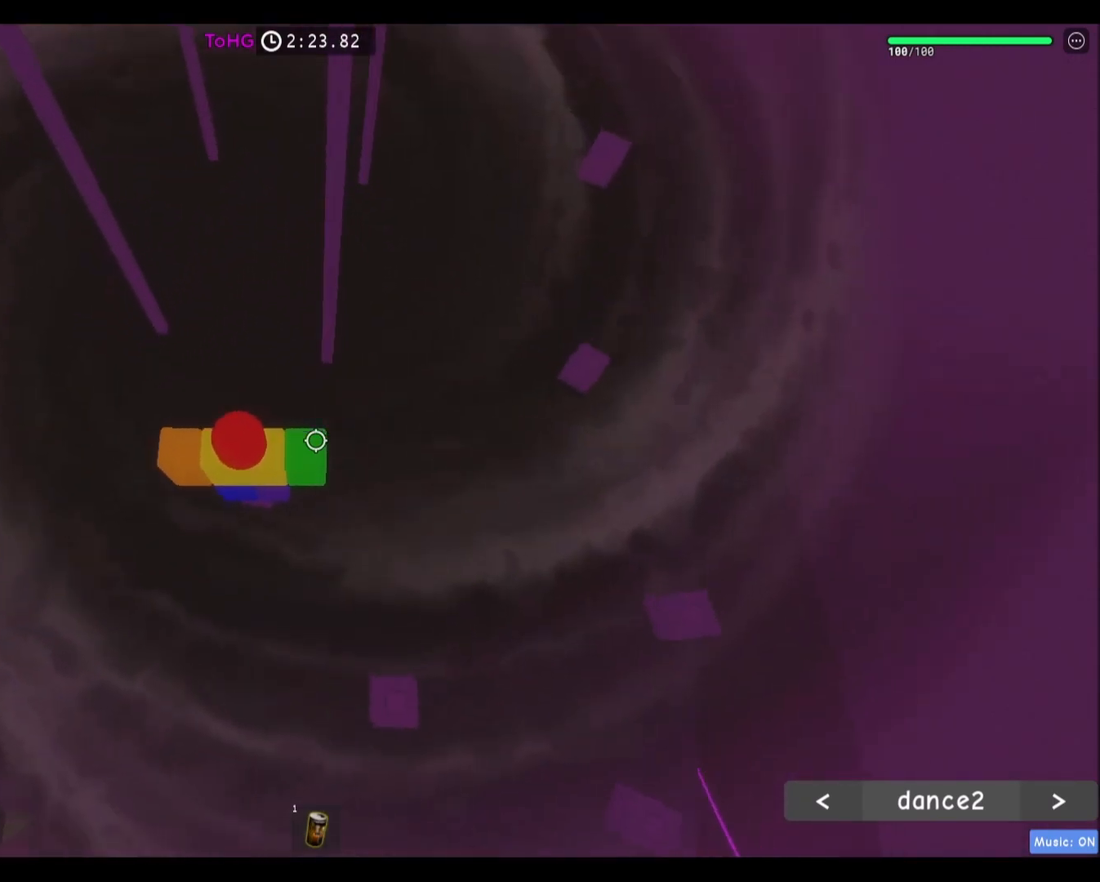
{"keys": ["d"], "mouse": [], "events": [[66, "d", "down"], [166, "space", "down"], [400, "space", "up"]]}
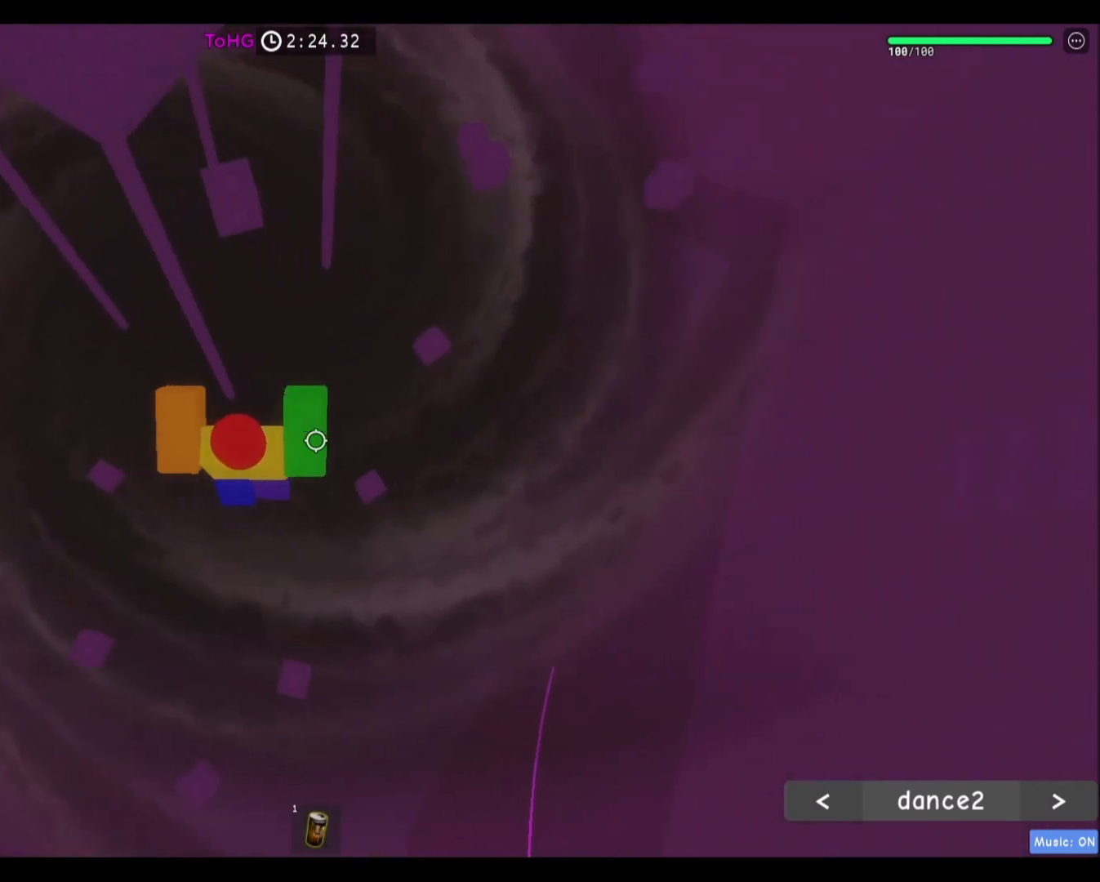
{"keys": ["d", "space"], "mouse": [], "events": [[200, "d", "up"], [400, "d", "down"], [501, "space", "down"]]}
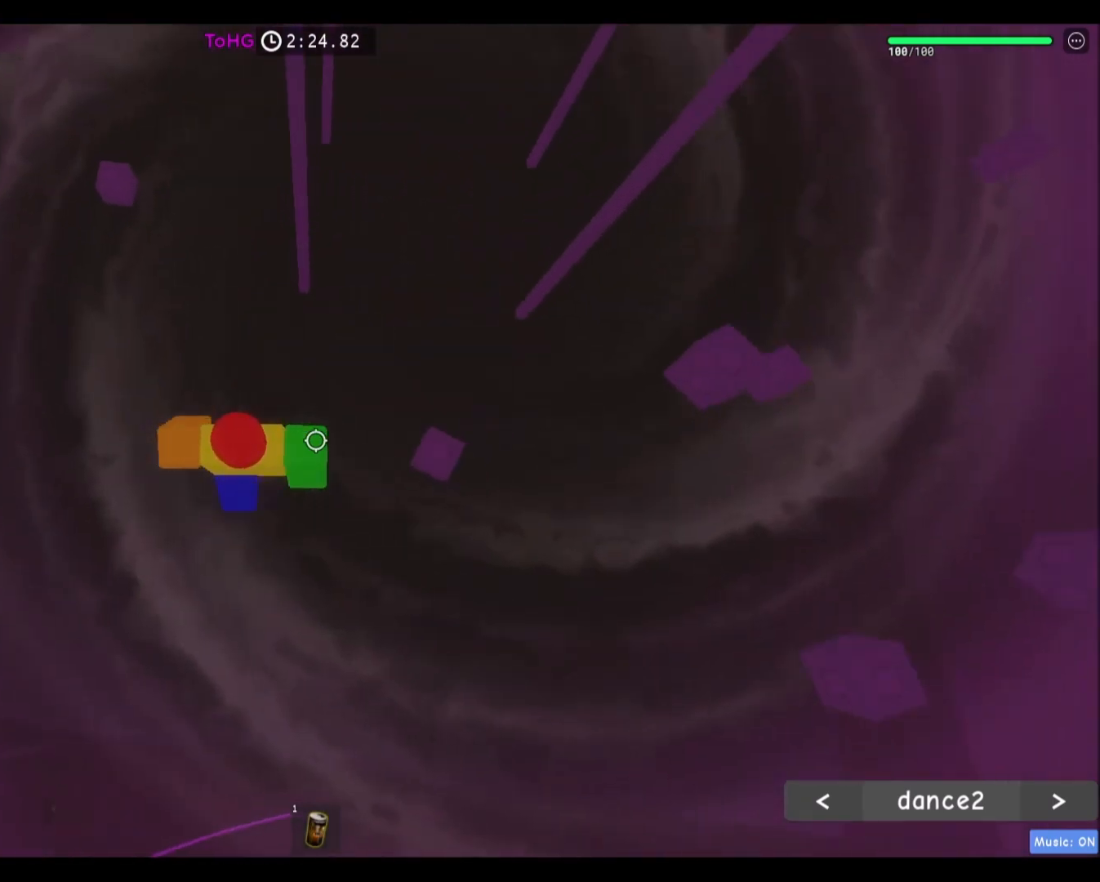
{"keys": [], "mouse": [], "events": [[66, "d", "up"], [133, "space", "up"], [266, "d", "down"], [400, "d", "up"]]}
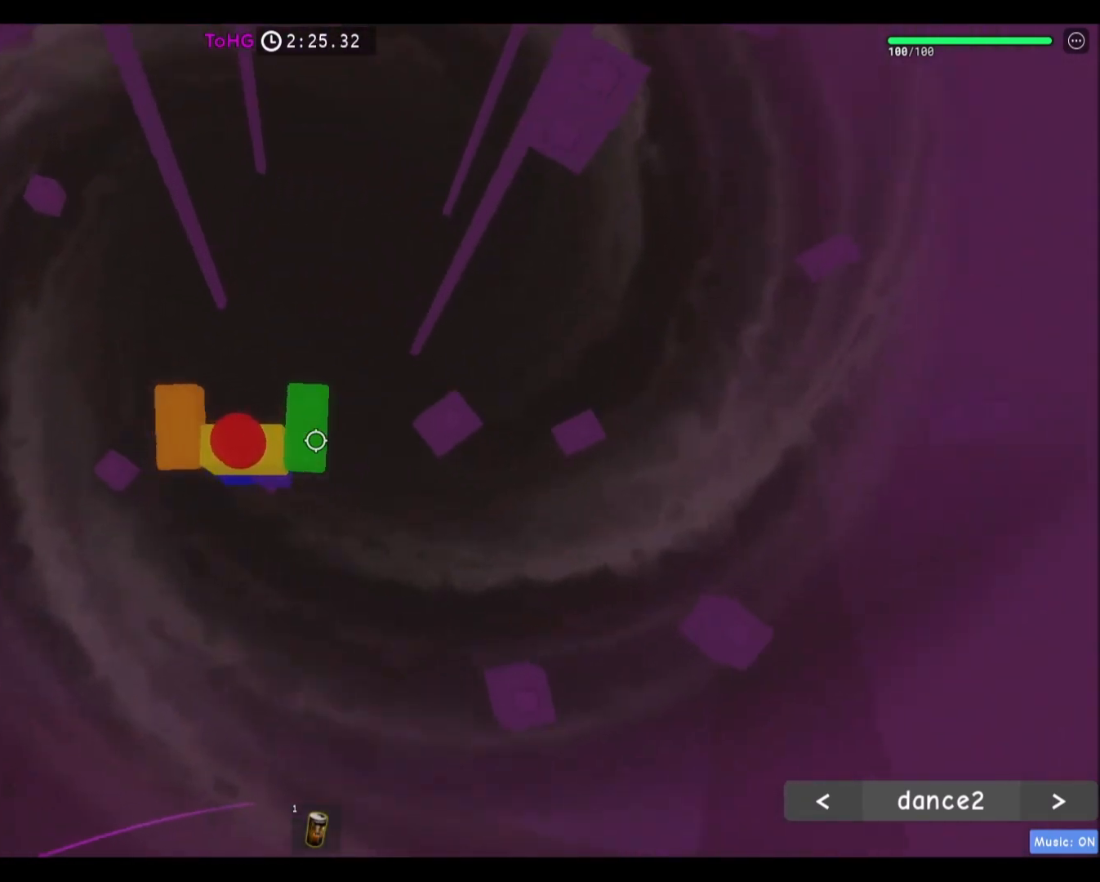
{"keys": [], "mouse": [], "events": [[100, "space", "down"], [234, "d", "down"], [234, "space", "up"], [501, "d", "up"]]}
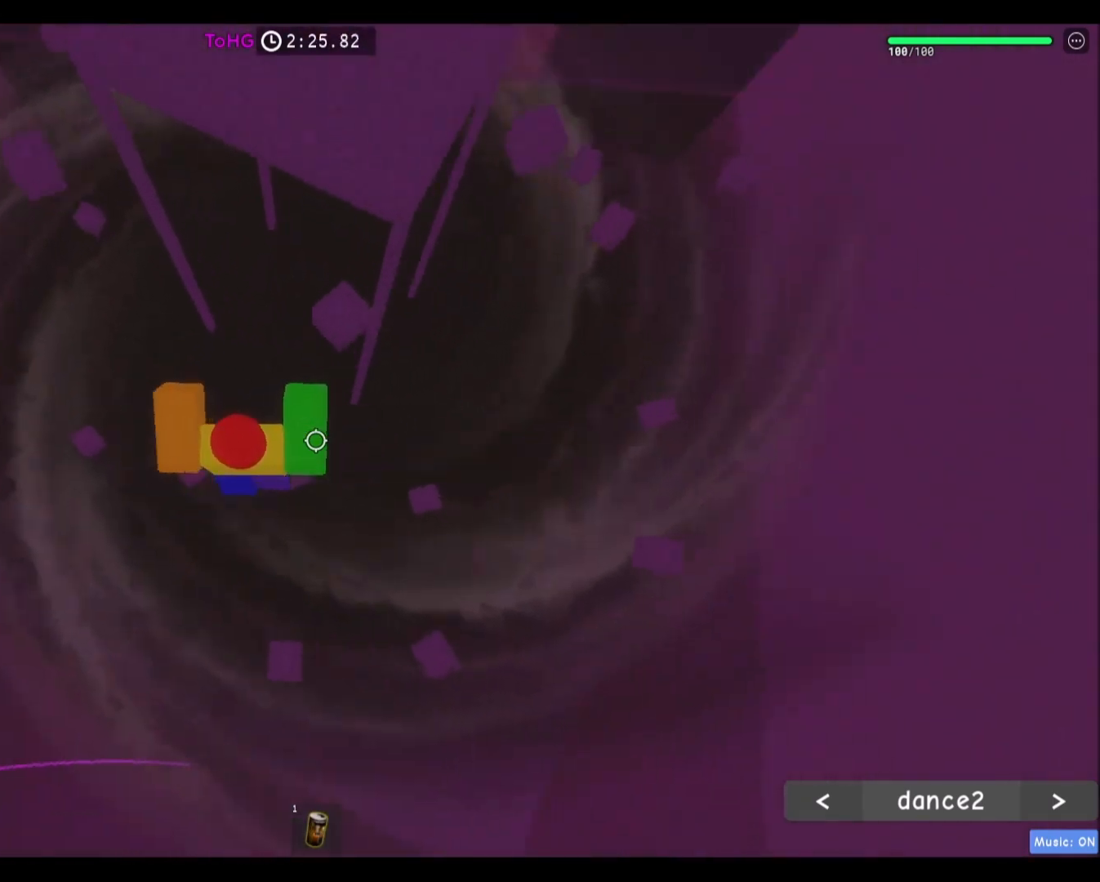
{"keys": ["a", "space", "w"], "mouse": [], "events": [[233, "a", "down"], [233, "w", "down"], [300, "space", "down"]]}
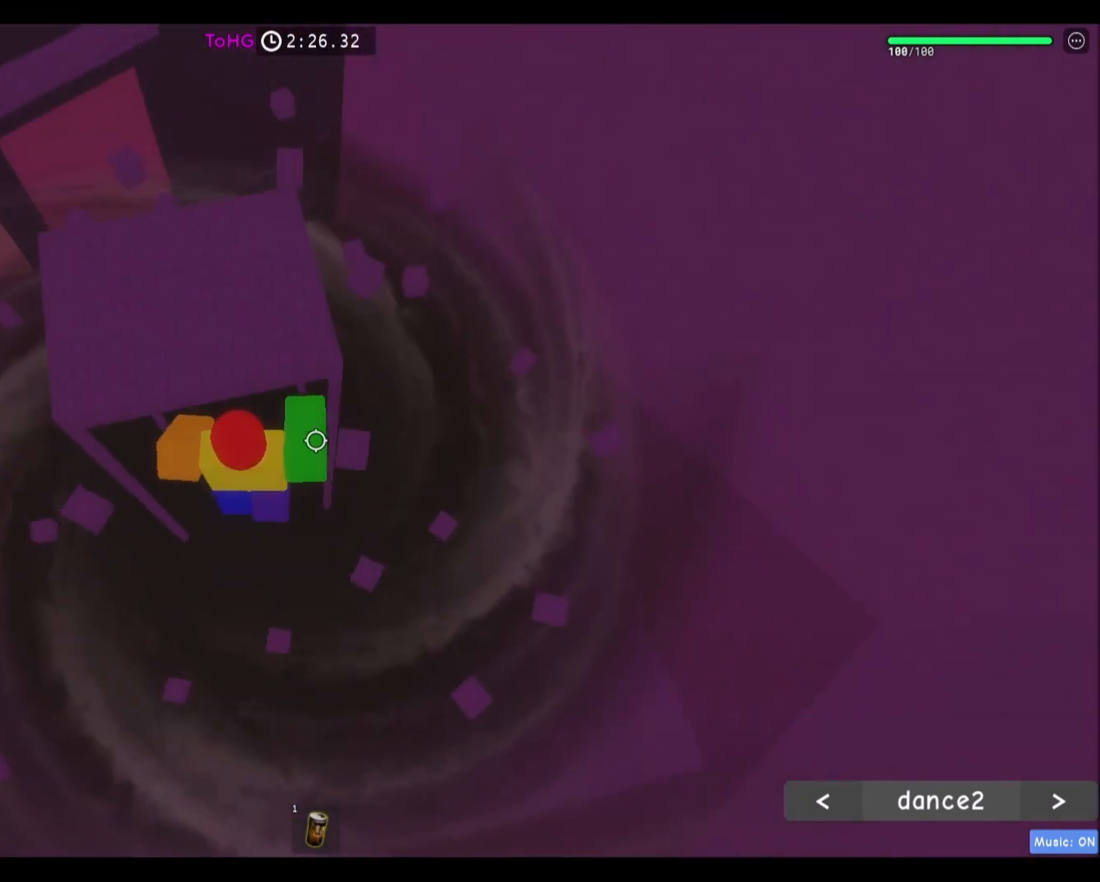
{"keys": ["d", "w"], "mouse": [], "events": [[33, "a", "up"], [33, "space", "up"], [434, "d", "down"]]}
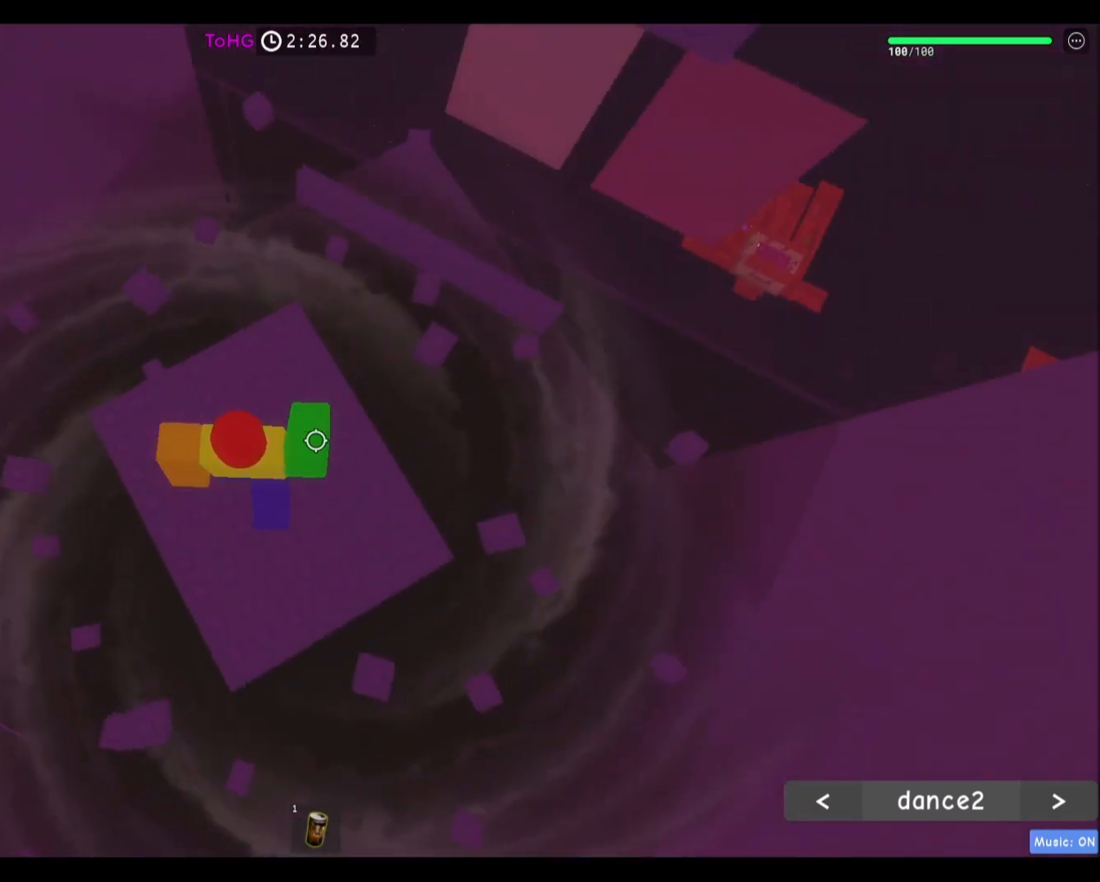
{"keys": ["space"], "mouse": [], "events": [[66, "d", "up"], [133, "w", "up"], [333, "d", "down"], [400, "space", "down"], [500, "d", "up"]]}
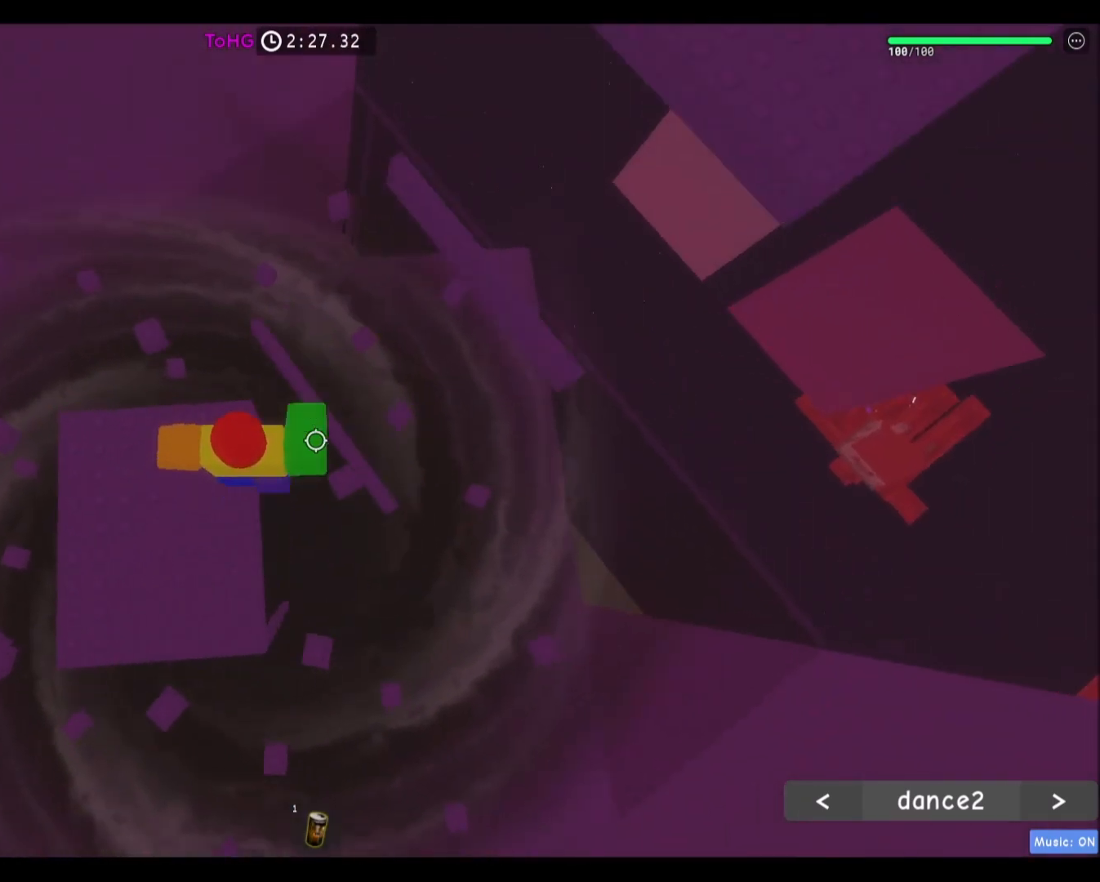
{"keys": ["d"], "mouse": [], "events": [[67, "space", "up"], [167, "w", "down"], [334, "w", "up"], [467, "d", "down"]]}
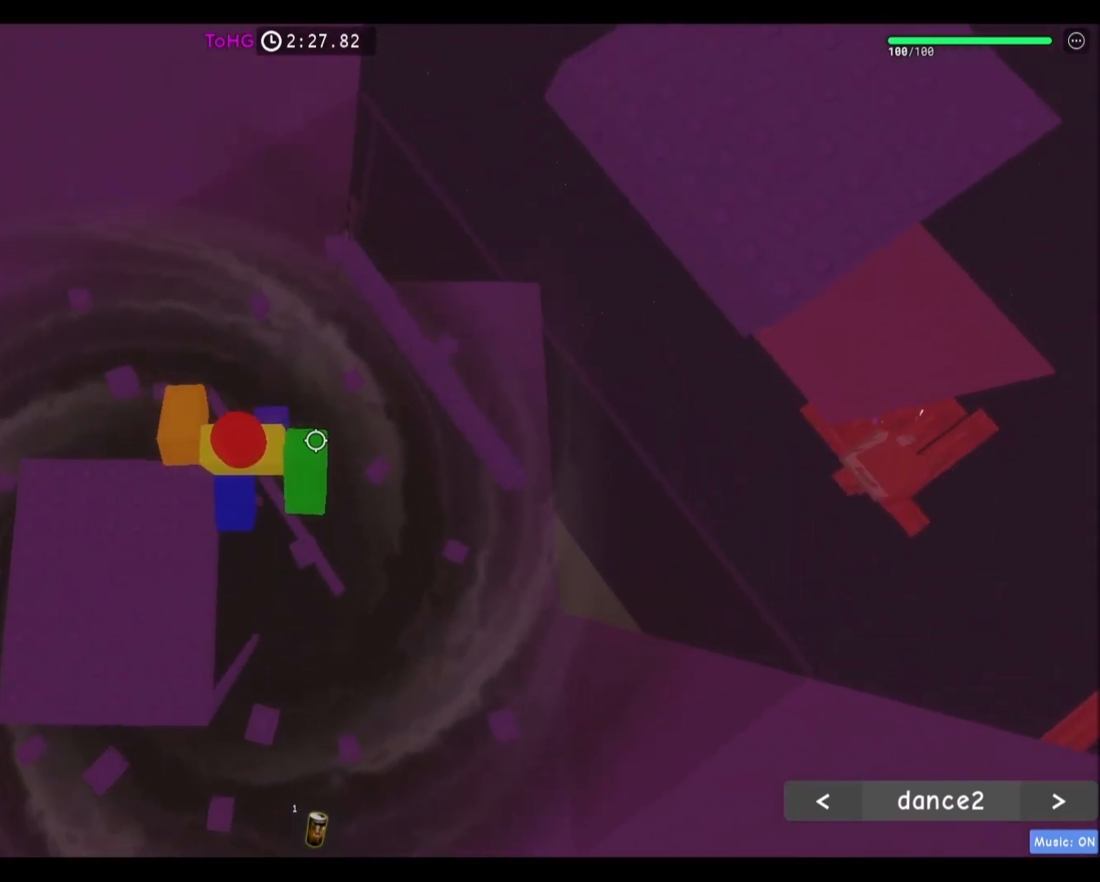
{"keys": ["w"], "mouse": [], "events": [[66, "space", "down"], [200, "d", "up"], [233, "space", "up"], [367, "w", "down"]]}
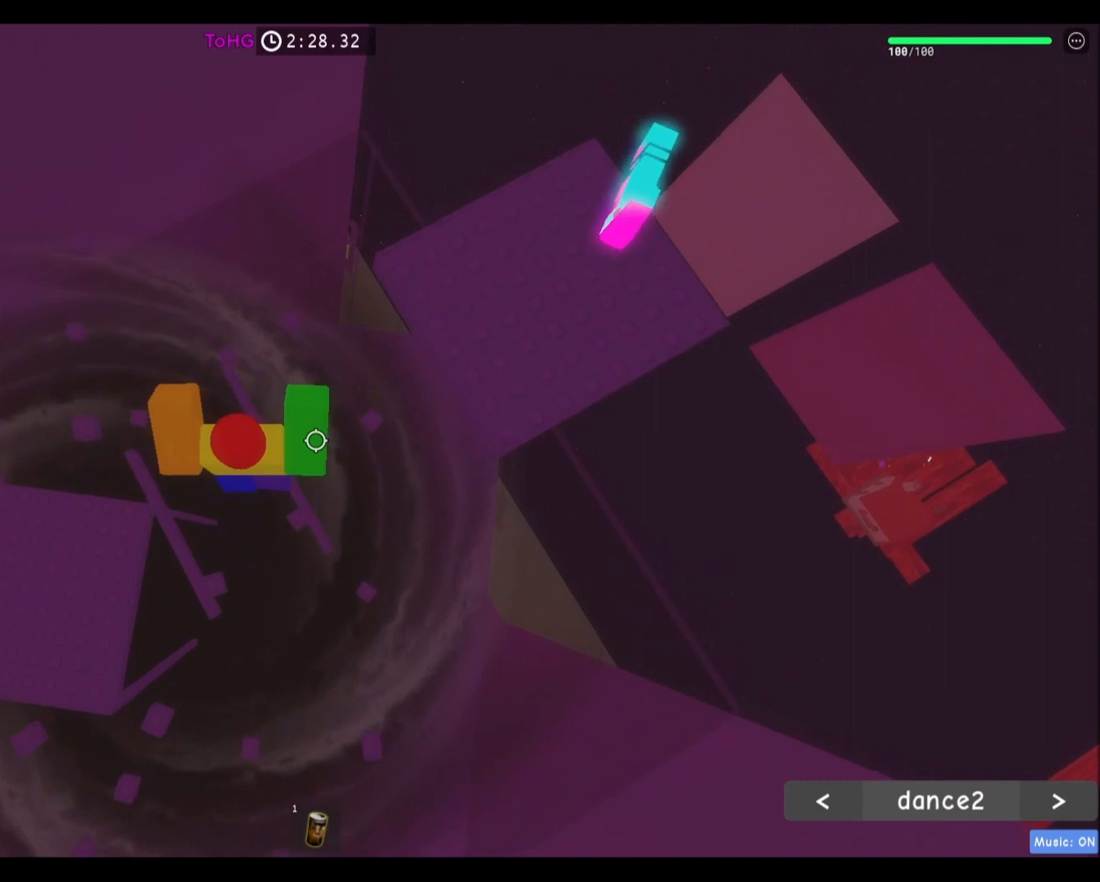
{"keys": ["d"], "mouse": [], "events": [[33, "d", "down"], [67, "w", "up"], [134, "space", "down"], [367, "space", "up"]]}
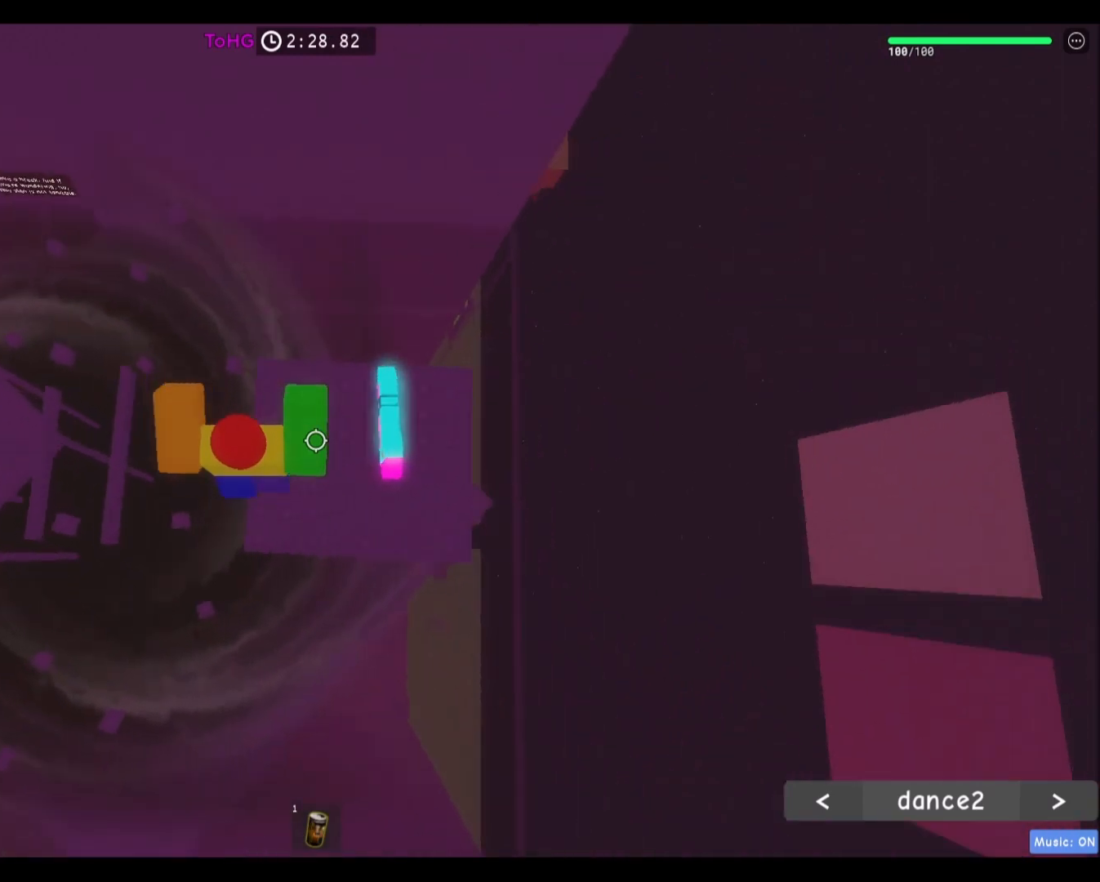
{"keys": [], "mouse": [], "events": [[266, "d", "up"], [333, "w", "down"], [467, "w", "up"]]}
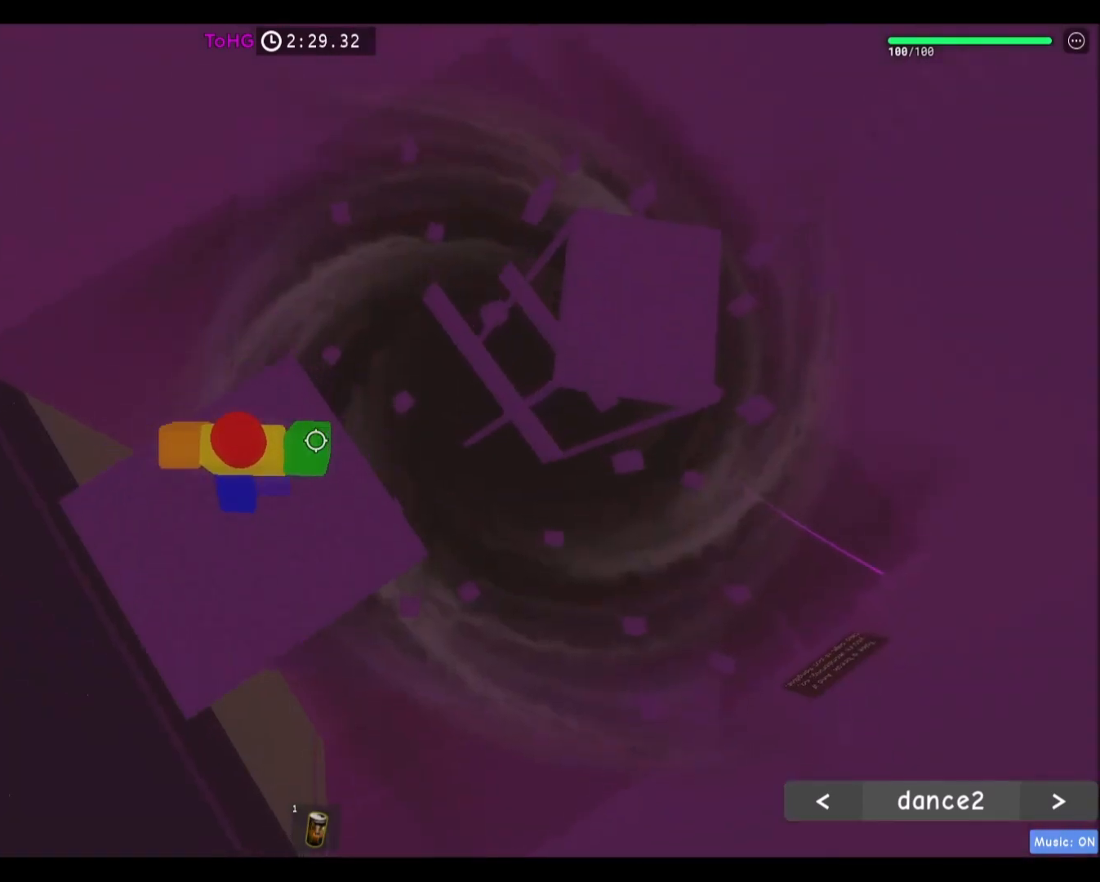
{"keys": ["d"], "mouse": [], "events": [[133, "d", "down"], [300, "space", "down"], [501, "space", "up"]]}
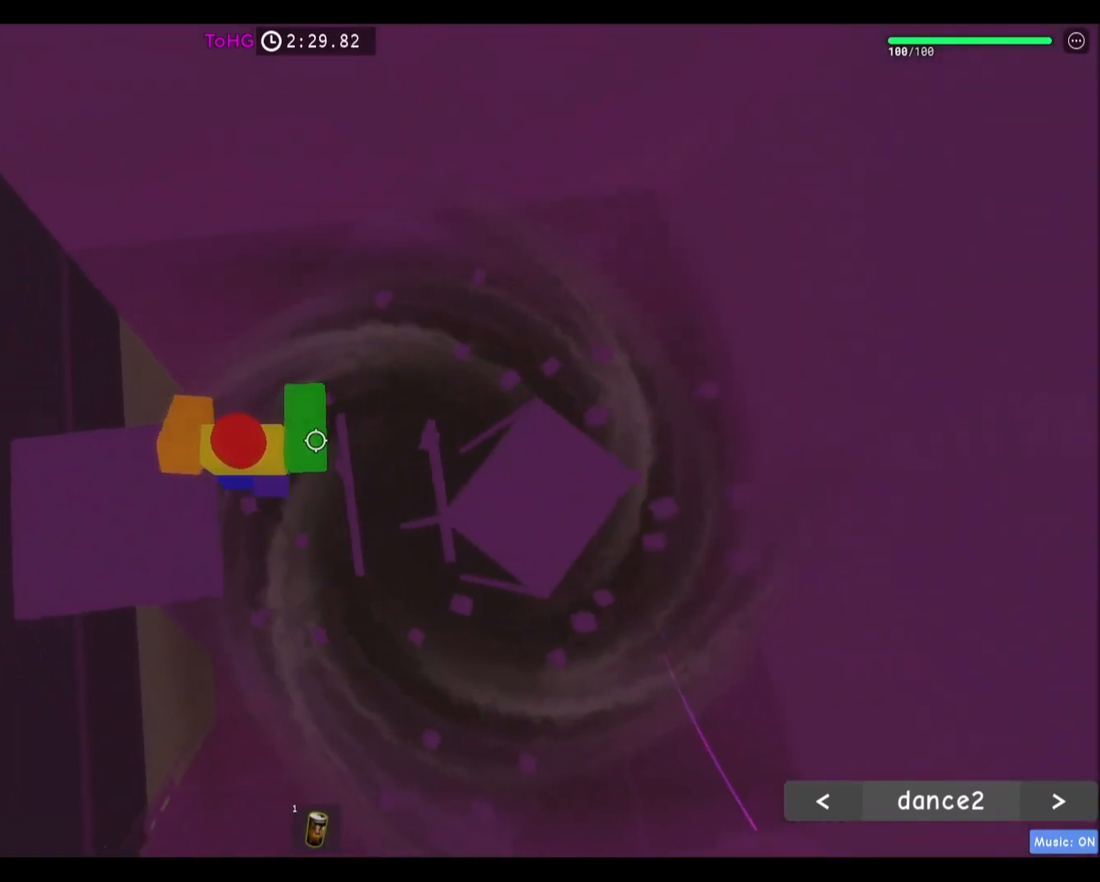
{"keys": ["d", "space"], "mouse": [], "events": [[66, "d", "up"], [266, "d", "down"], [467, "space", "down"]]}
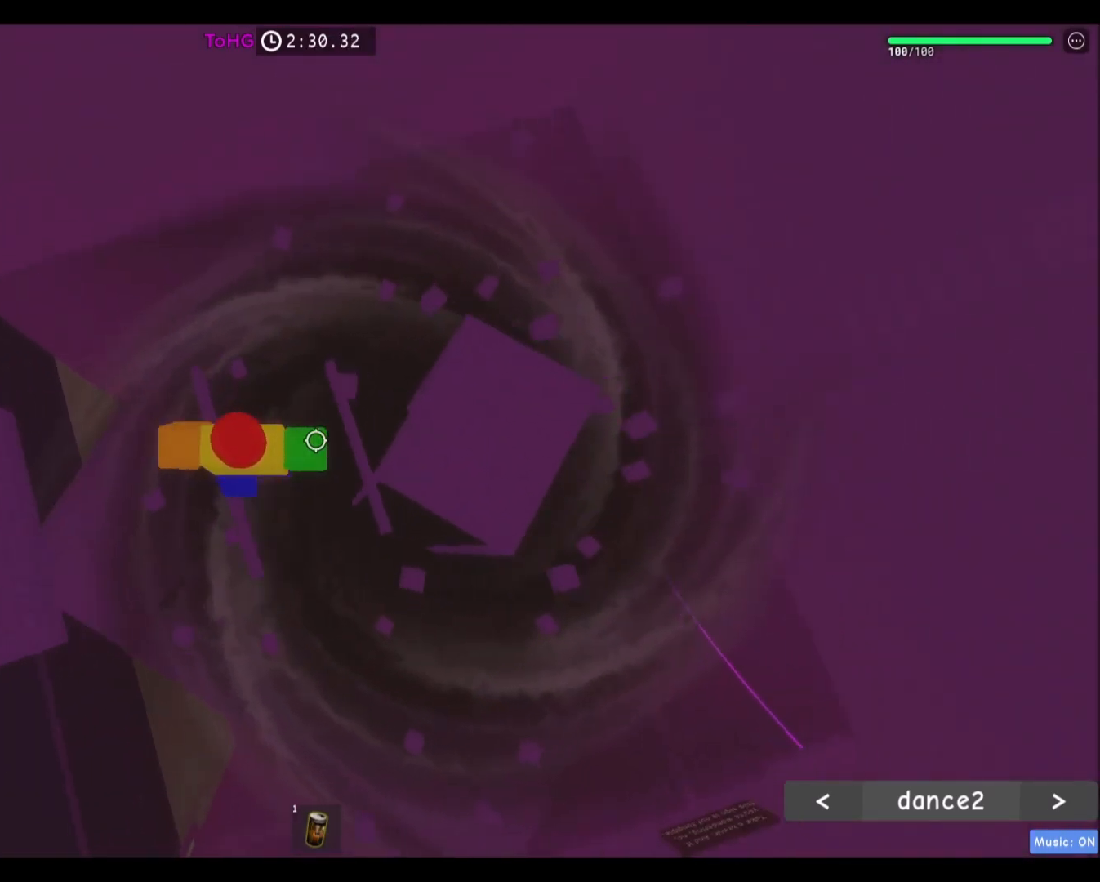
{"keys": ["w"], "mouse": [], "events": [[200, "space", "up"], [300, "w", "down"], [501, "d", "up"]]}
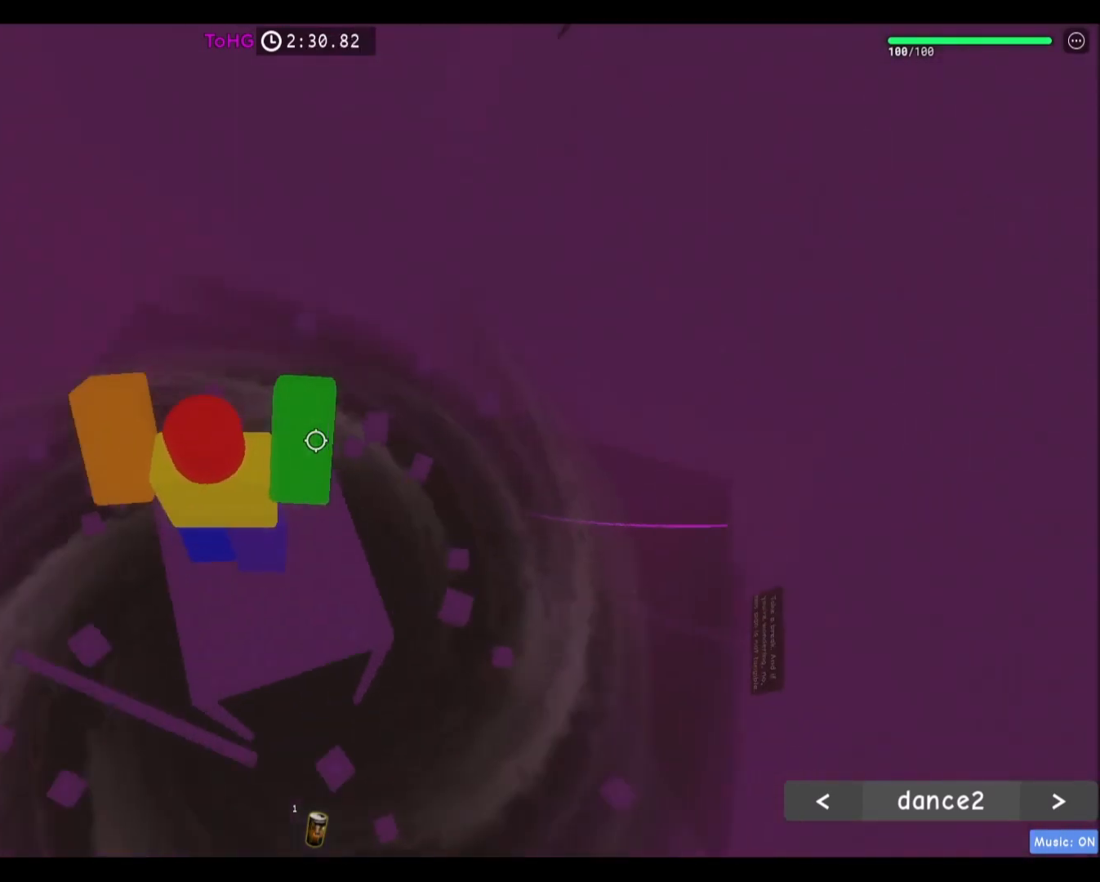
{"keys": [], "mouse": [], "events": [[100, "shift", "down"], [266, "shift", "up"], [333, "w", "up"]]}
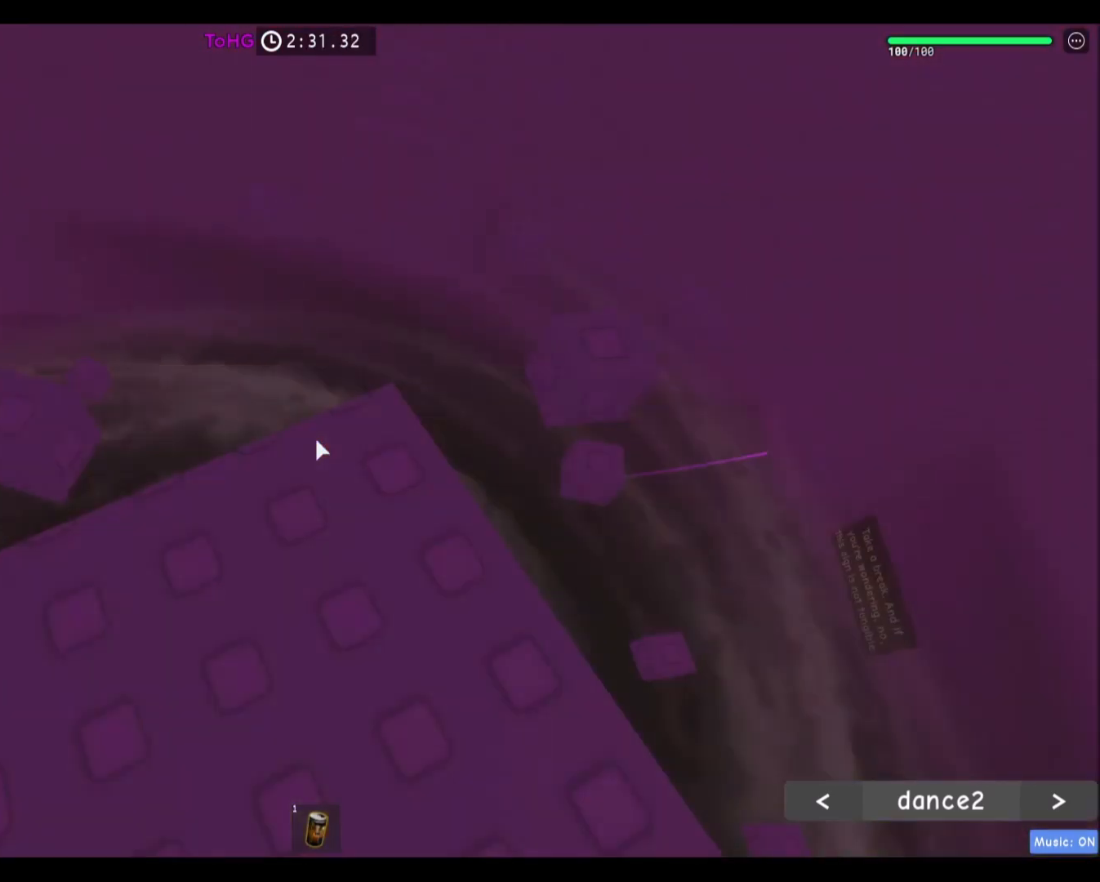
{"keys": ["shift"], "mouse": [], "events": [[67, "w", "down"], [167, "w", "up"], [300, "space", "down"], [467, "space", "up"], [501, "shift", "down"]]}
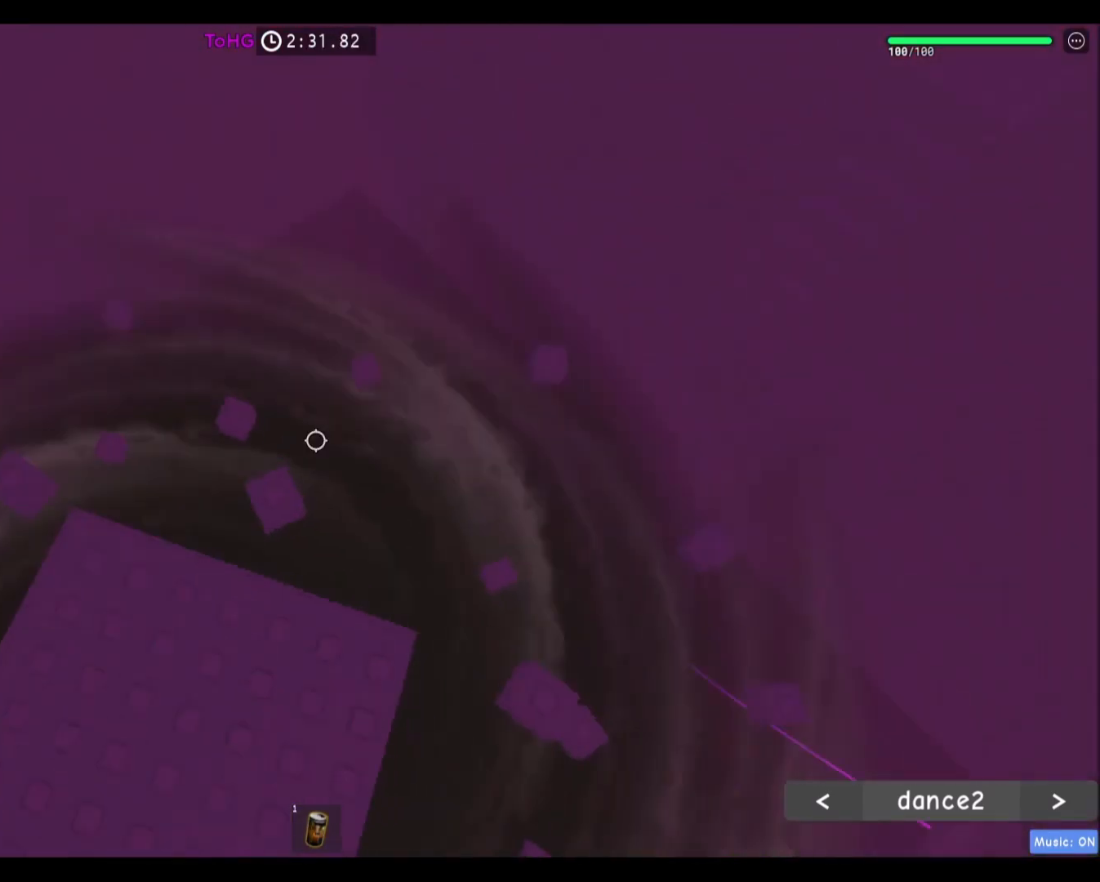
{"keys": [], "mouse": ["wheel"], "events": [[100, "shift", "up"], [133, "mouse_wheel", "down"], [200, "mouse_wheel", "up"], [500, "mouse_wheel", "down"]]}
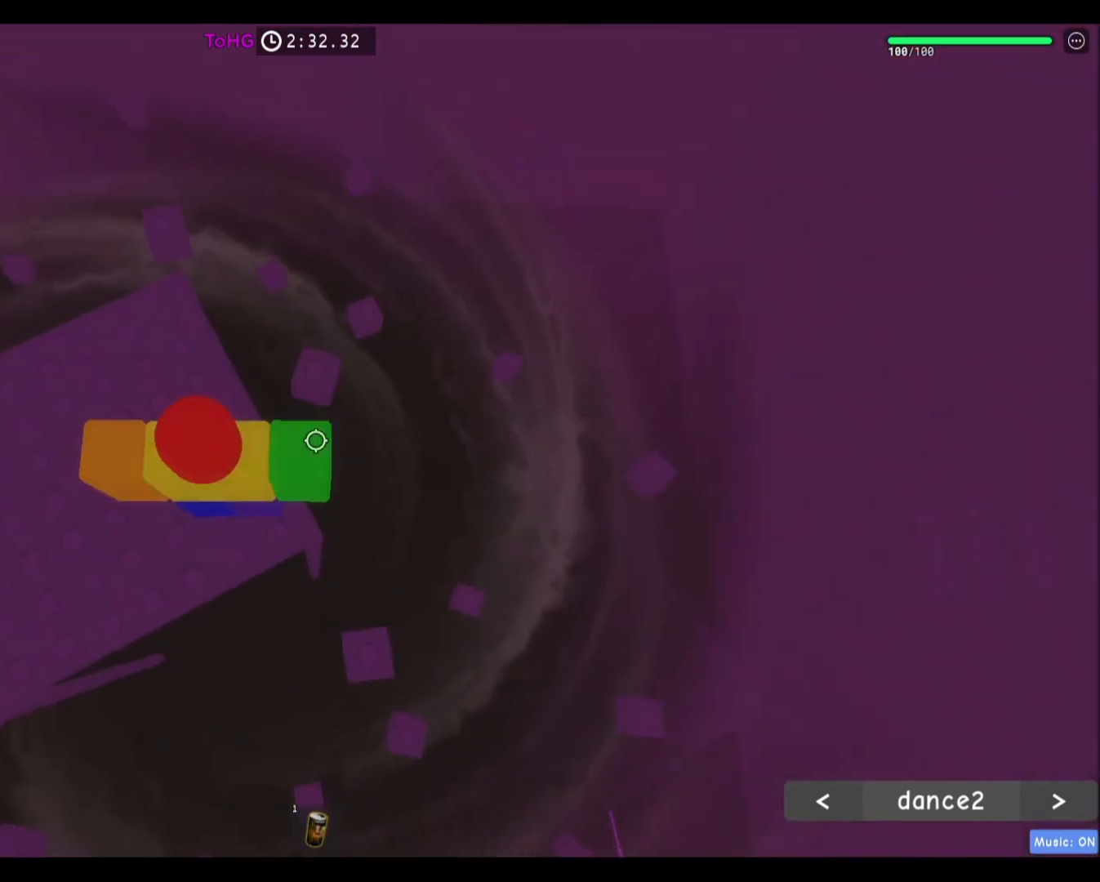
{"keys": [], "mouse": [], "events": [[67, "mouse_wheel", "up"]]}
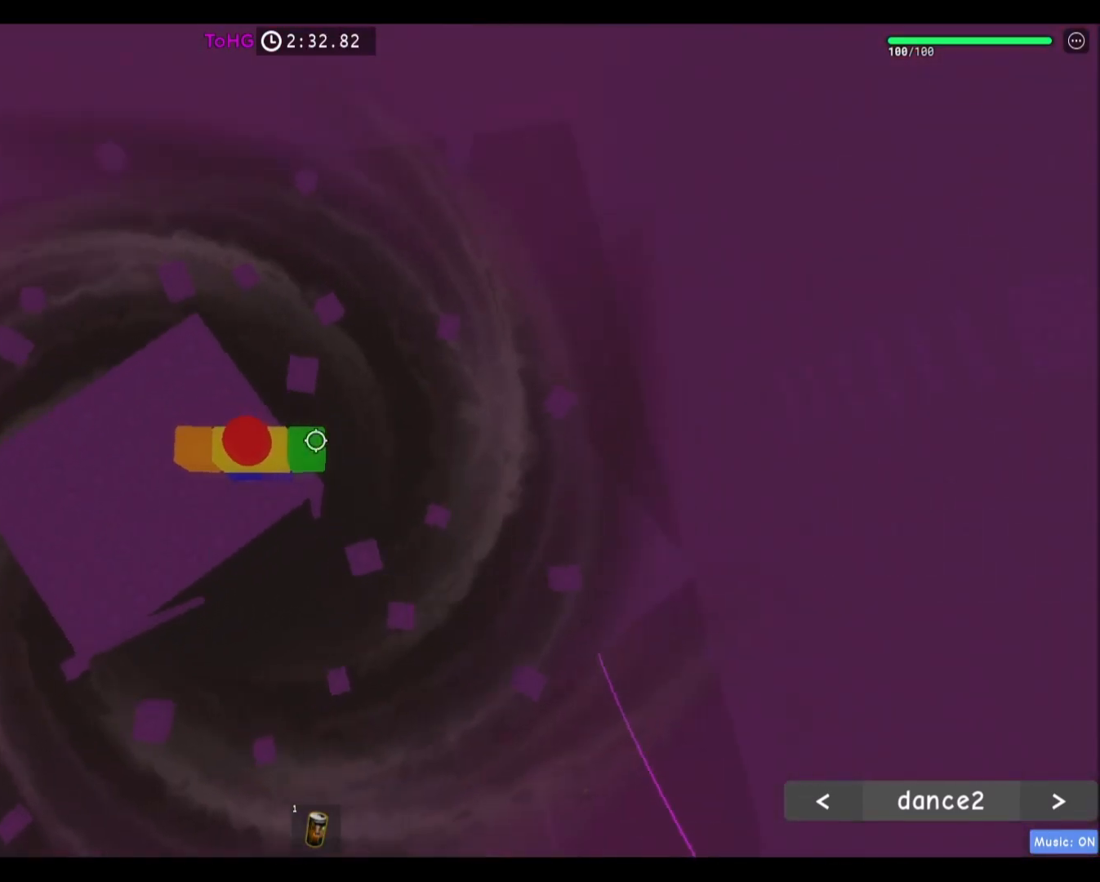
{"keys": [], "mouse": [], "events": [[233, "d", "down"], [266, "d", "up"]]}
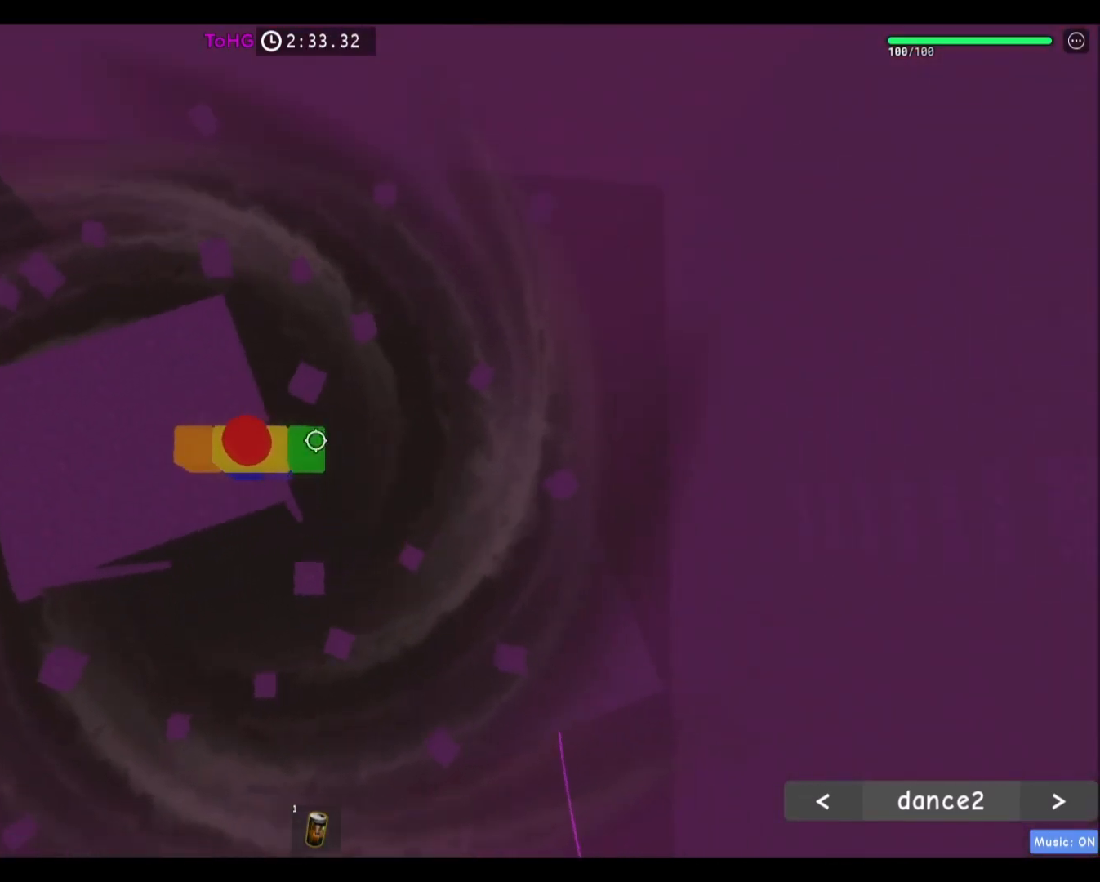
{"keys": ["d", "space"], "mouse": [], "events": [[367, "d", "down"], [501, "space", "down"]]}
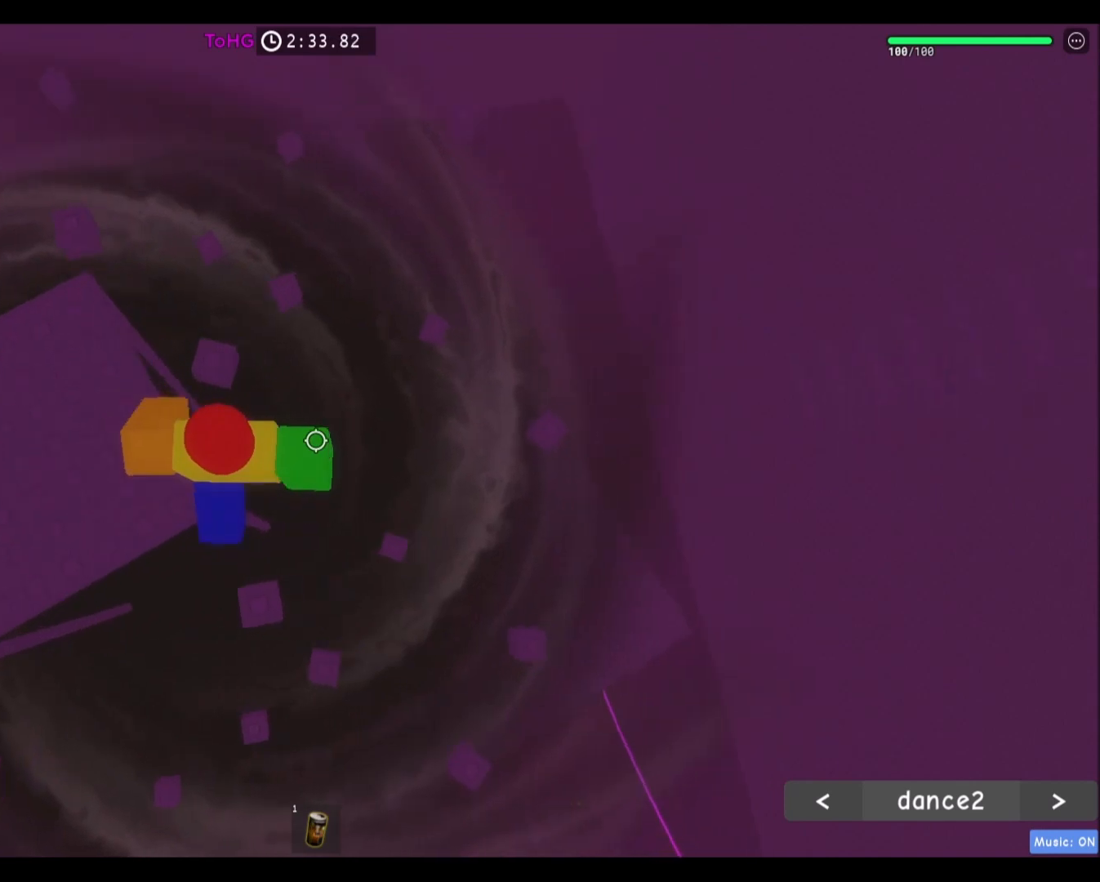
{"keys": ["d"], "mouse": [], "events": [[266, "space", "up"]]}
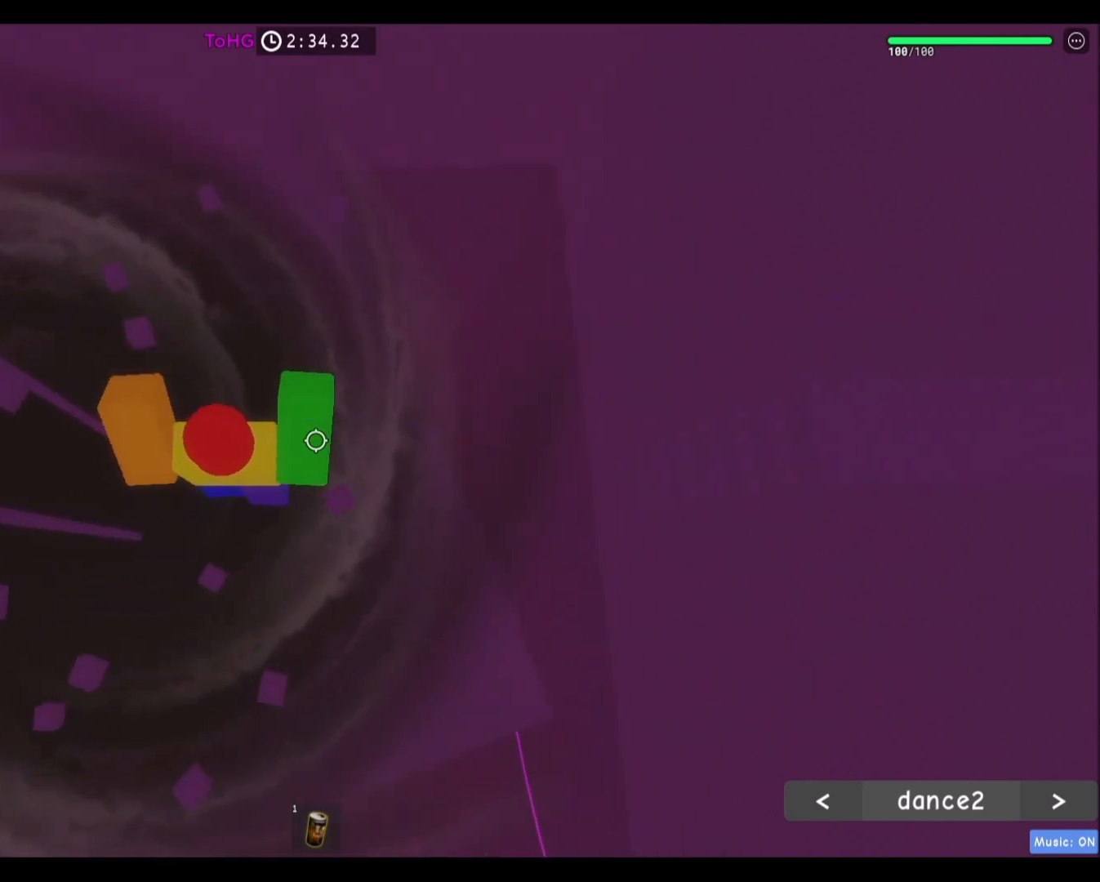
{"keys": [], "mouse": [], "events": [[167, "d", "up"]]}
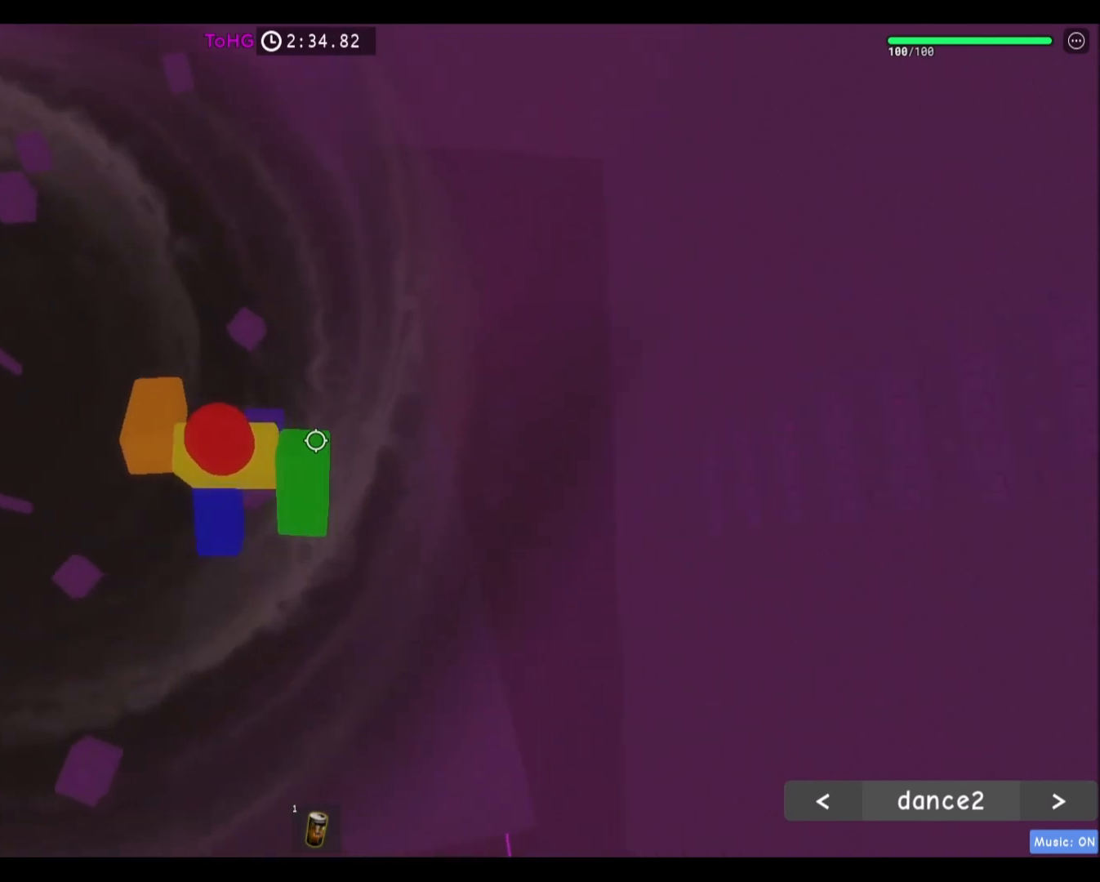
{"keys": [], "mouse": ["right"], "events": [[66, "shift", "down"], [100, "mouse_wheel", "down"], [200, "mouse_right", "down"], [200, "mouse_wheel", "up"], [200, "shift", "up"]]}
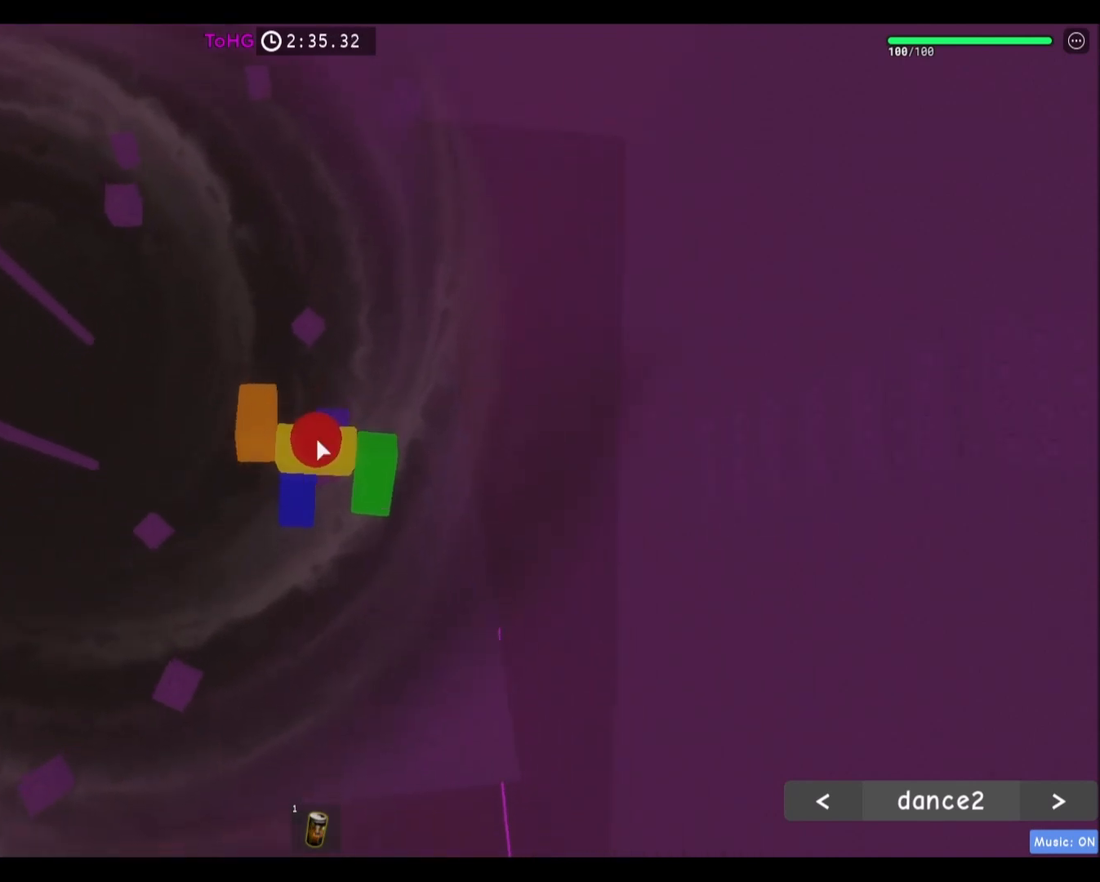
{"keys": [], "mouse": ["right"], "events": [[67, "w", "down"], [133, "space", "down"], [200, "w", "up"], [234, "space", "up"]]}